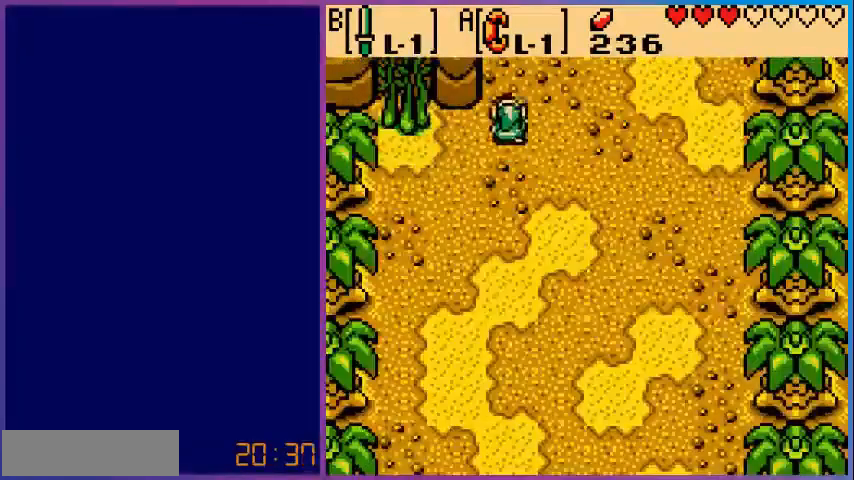
Gameplay with a controller (Nintendo layout); each line is a JSON object with the inputs held at the frame after it. "events" lists button and stick changes between this image and that frame as [ms after this image, input, new state], when the widget could be followed in between. Not read: L3 R3.
{"buttons": ["DPAD_UP"], "events": []}
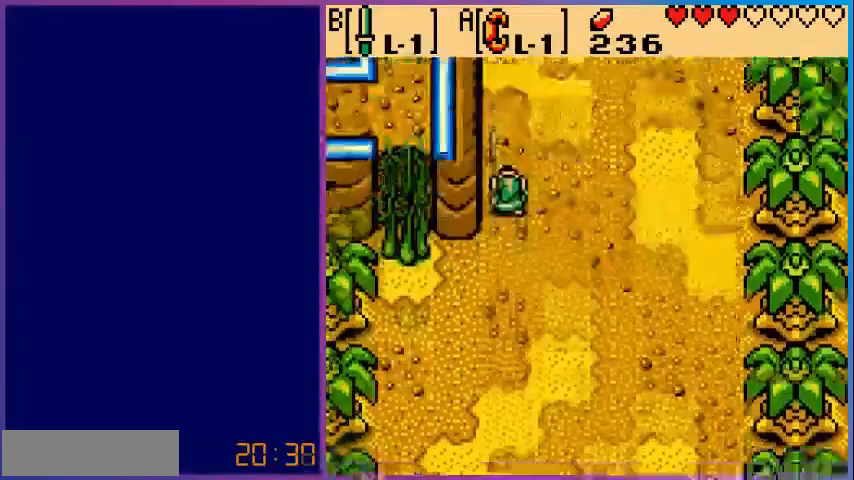
{"buttons": ["DPAD_UP"], "events": [[40, "DPAD_UP", "up"], [200, "DPAD_UP", "down"]]}
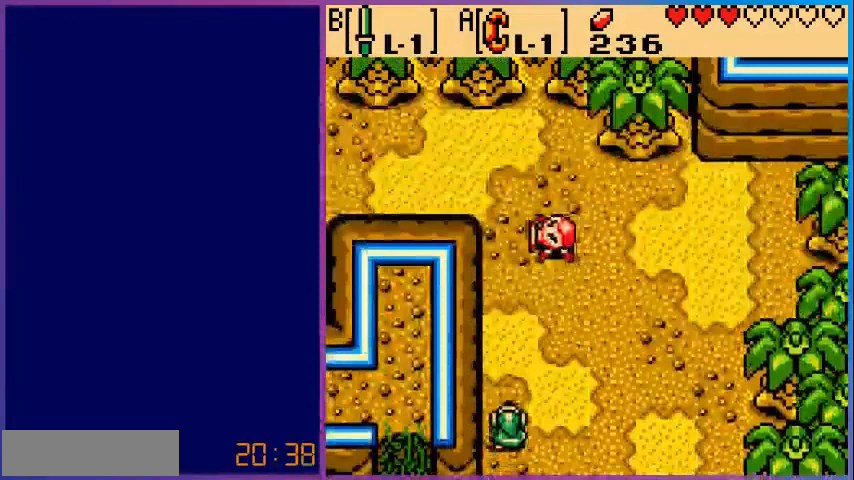
{"buttons": ["DPAD_UP"], "events": []}
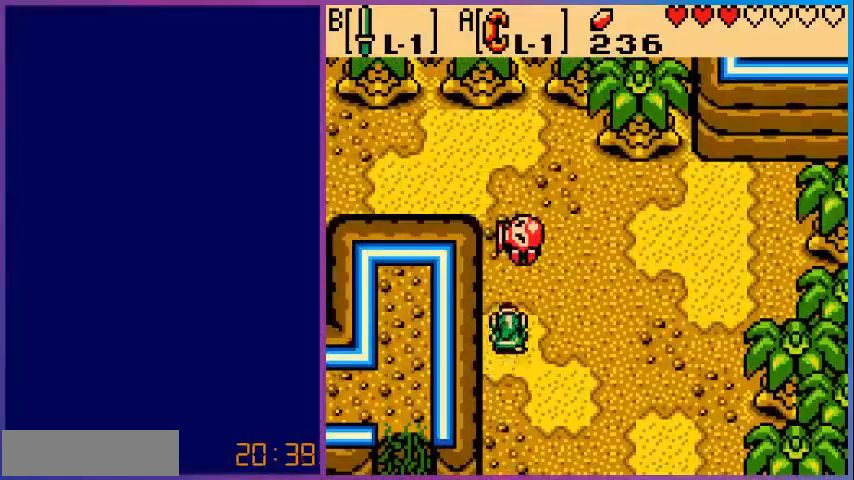
{"buttons": ["DPAD_UP"], "events": [[40, "B", "down"], [200, "B", "up"]]}
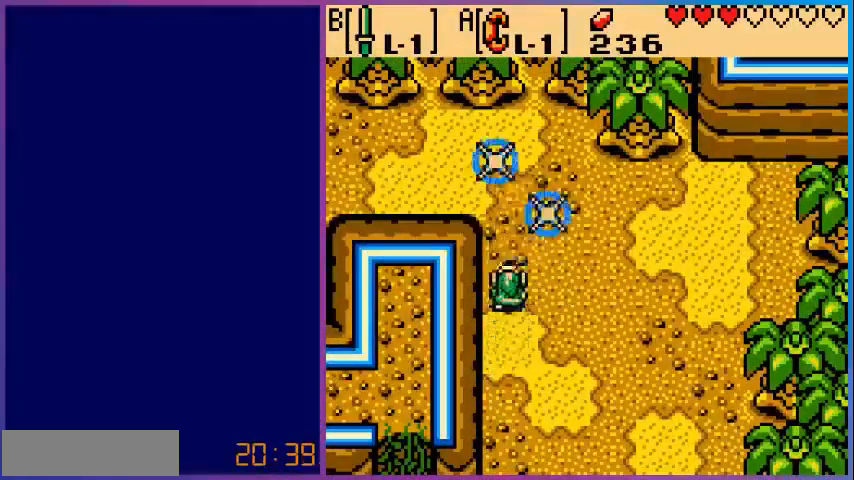
{"buttons": [], "events": [[480, "DPAD_UP", "up"]]}
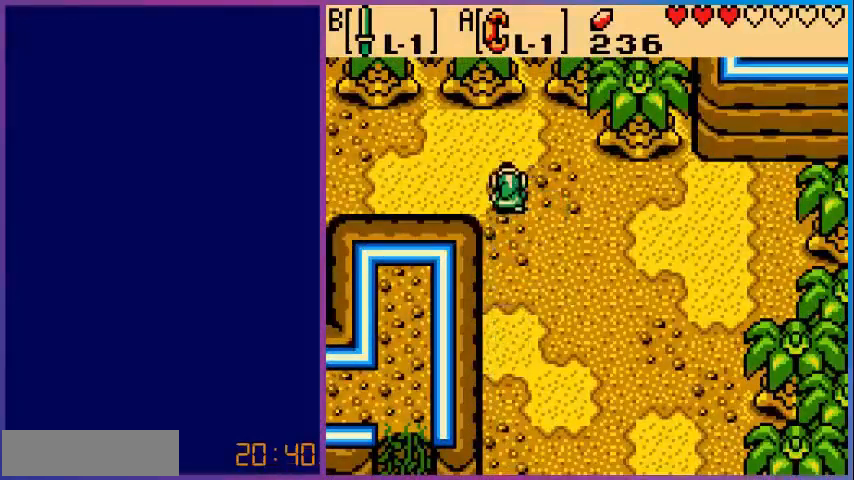
{"buttons": ["DPAD_LEFT"], "events": [[120, "DPAD_LEFT", "down"]]}
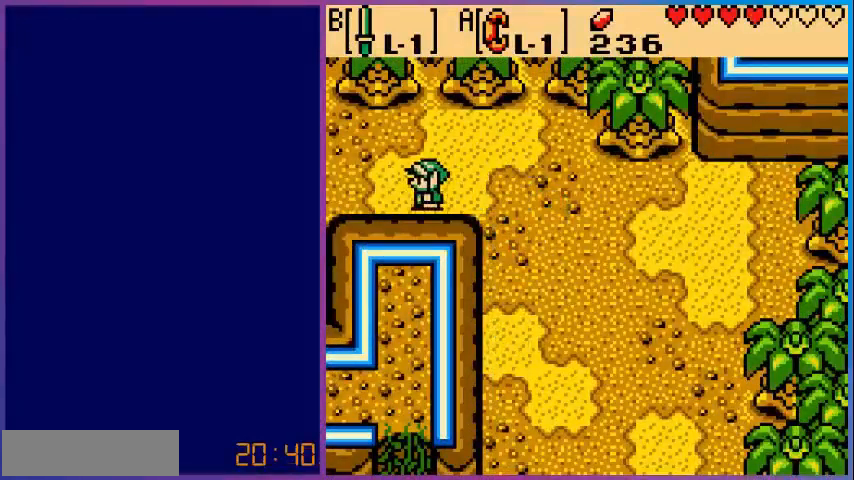
{"buttons": ["DPAD_LEFT"], "events": []}
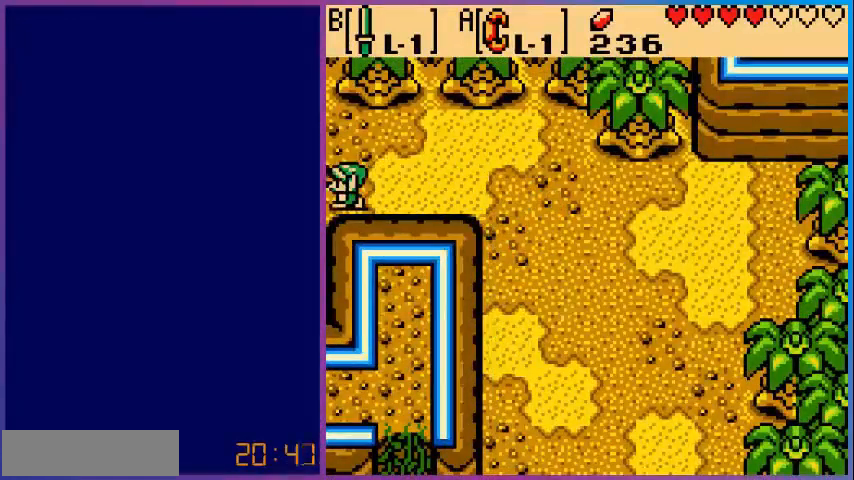
{"buttons": ["DPAD_LEFT"], "events": [[200, "DPAD_LEFT", "up"], [520, "DPAD_LEFT", "down"]]}
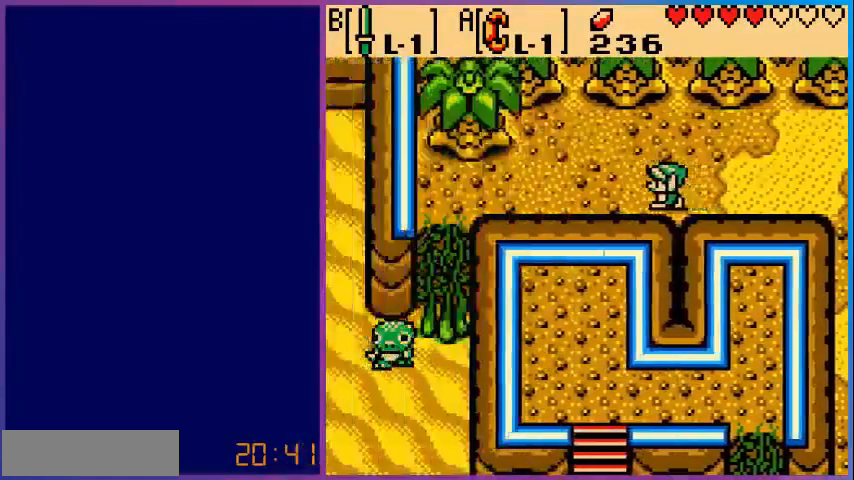
{"buttons": ["DPAD_LEFT"], "events": []}
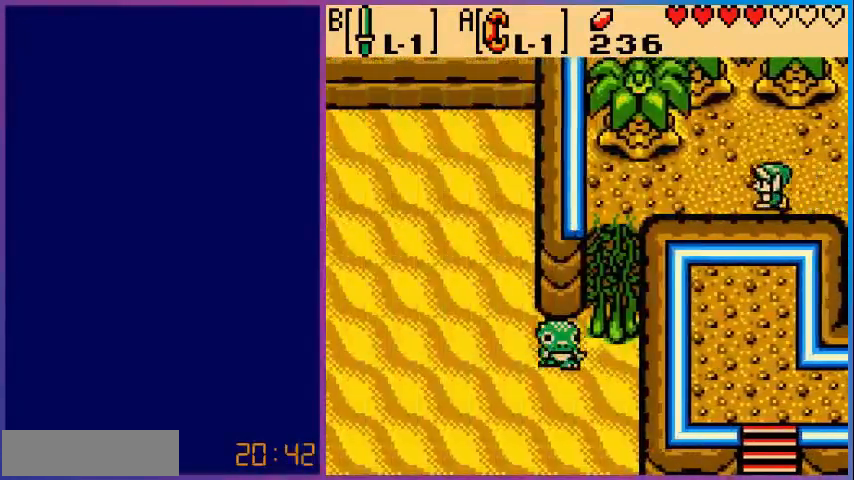
{"buttons": ["DPAD_LEFT"], "events": []}
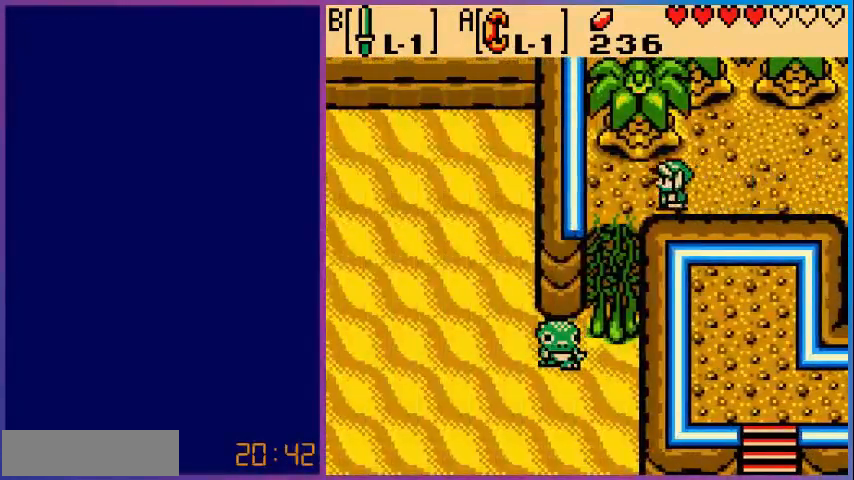
{"buttons": ["DPAD_DOWN"], "events": [[280, "DPAD_DOWN", "down"], [480, "DPAD_LEFT", "up"]]}
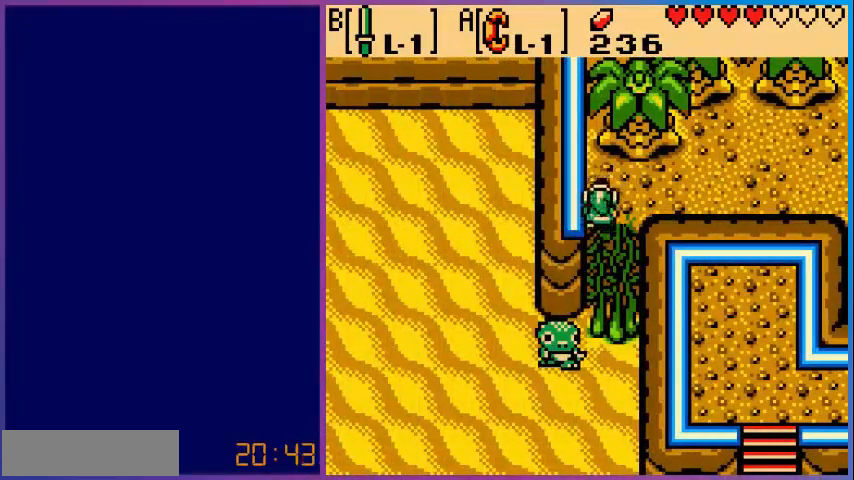
{"buttons": ["DPAD_DOWN"], "events": []}
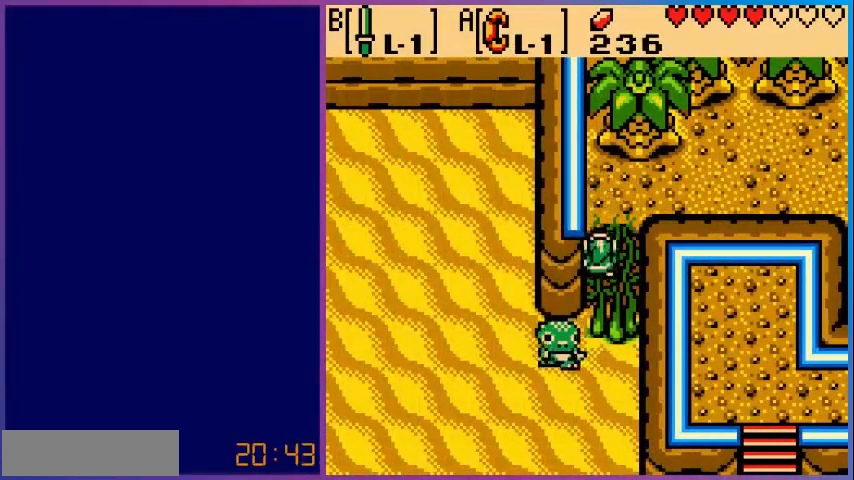
{"buttons": ["DPAD_DOWN"], "events": [[160, "DPAD_RIGHT", "down"], [240, "DPAD_RIGHT", "up"]]}
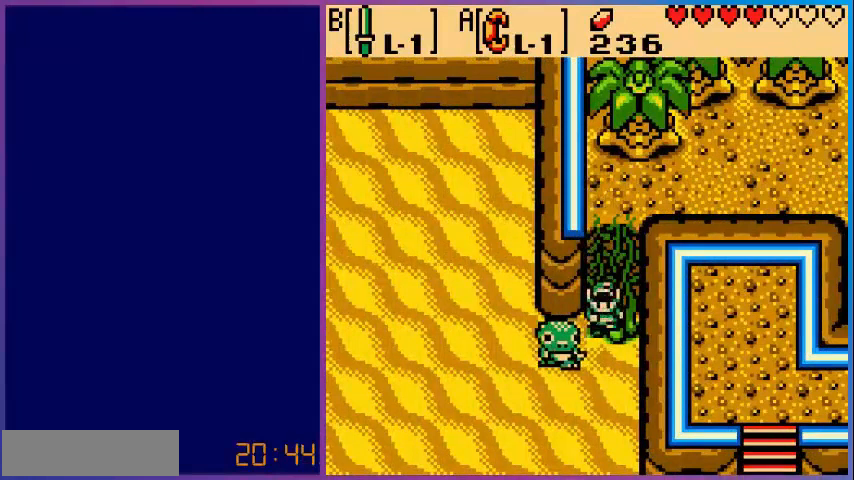
{"buttons": ["DPAD_DOWN"], "events": []}
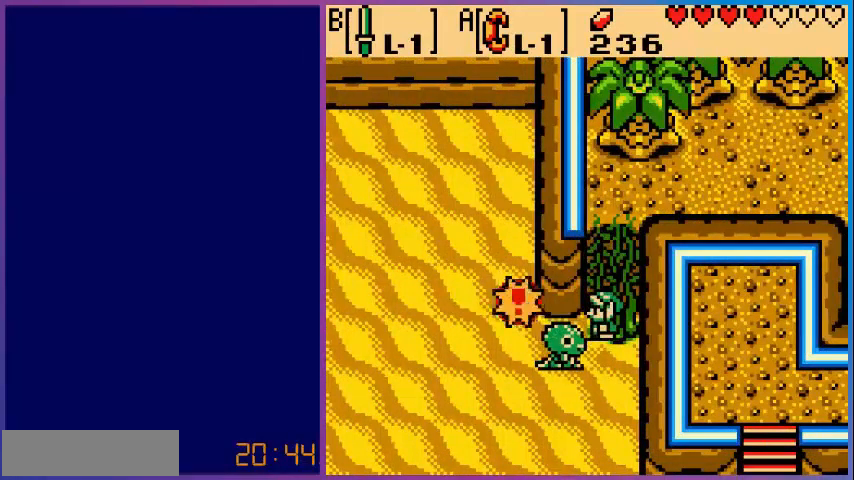
{"buttons": [], "events": [[40, "DPAD_DOWN", "up"]]}
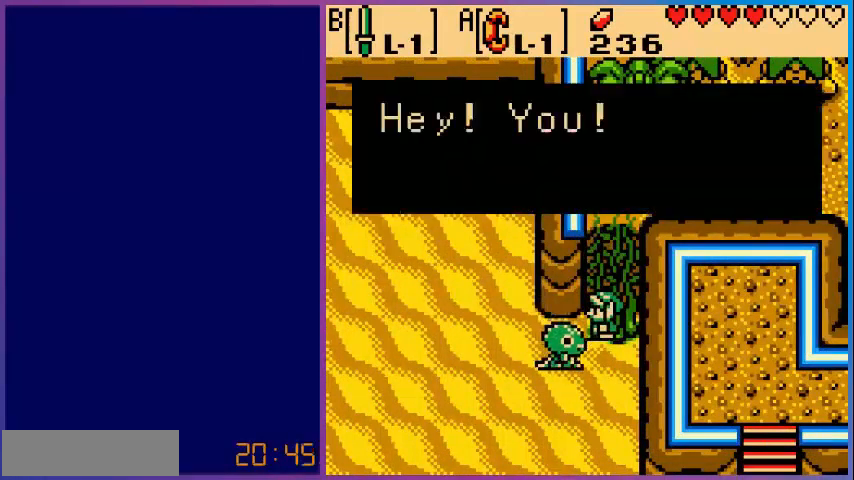
{"buttons": [], "events": []}
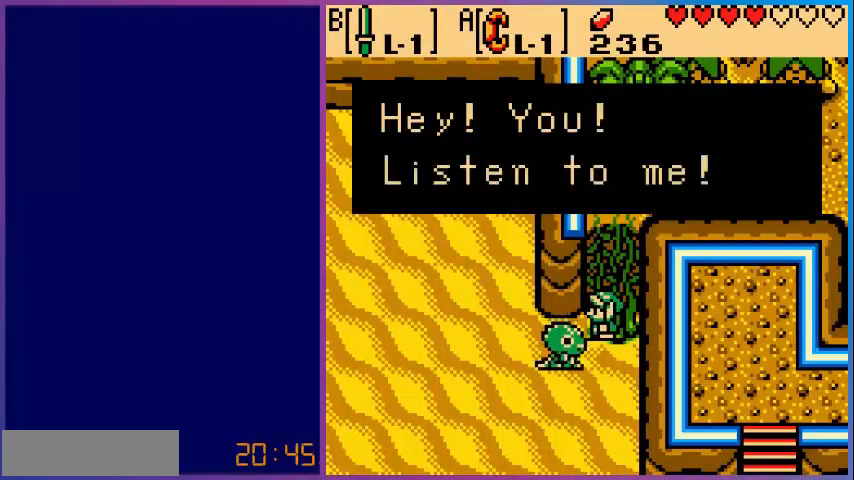
{"buttons": [], "events": []}
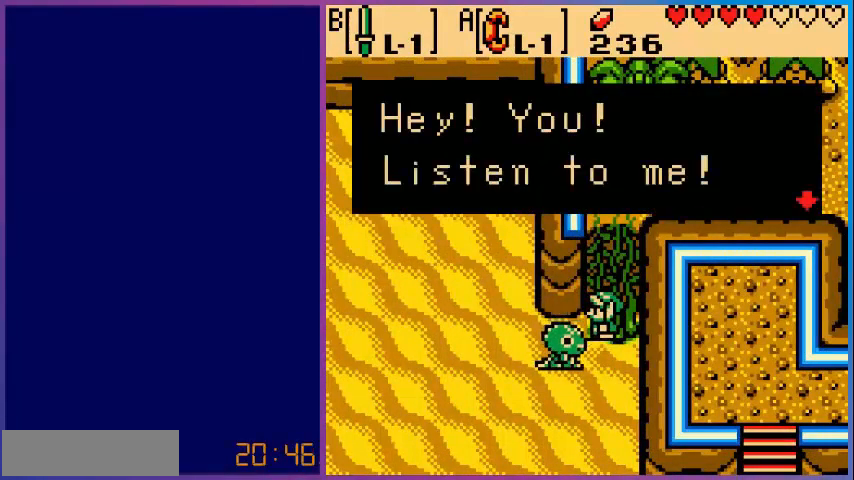
{"buttons": [], "events": []}
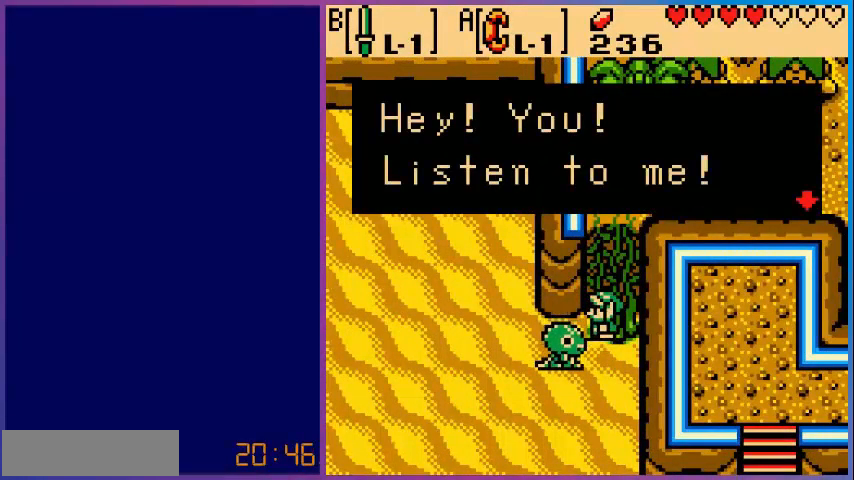
{"buttons": [], "events": [[40, "A", "down"], [200, "A", "up"]]}
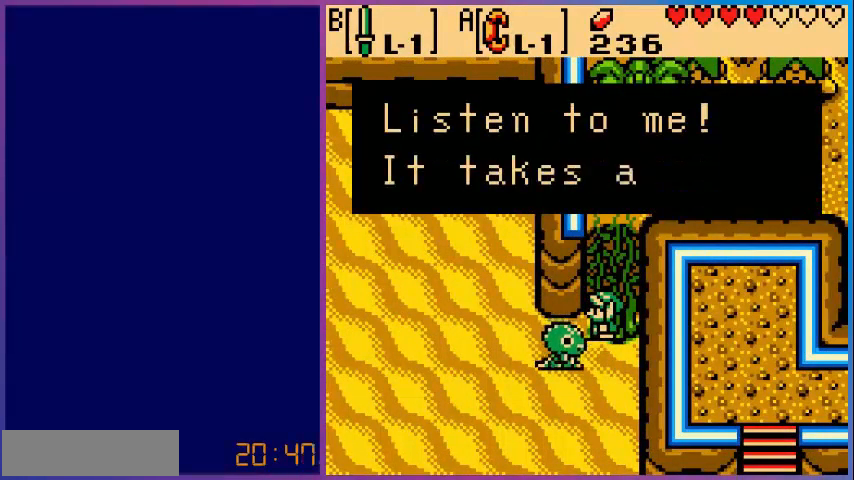
{"buttons": [], "events": []}
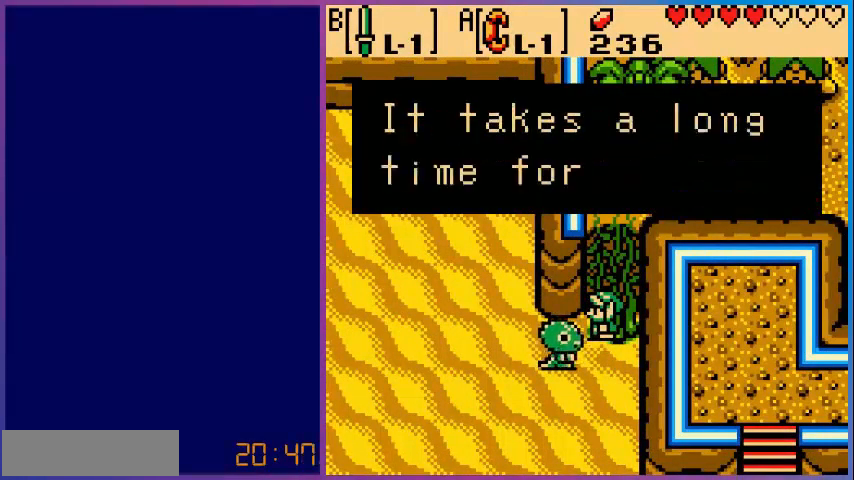
{"buttons": ["A"], "events": [[480, "A", "down"]]}
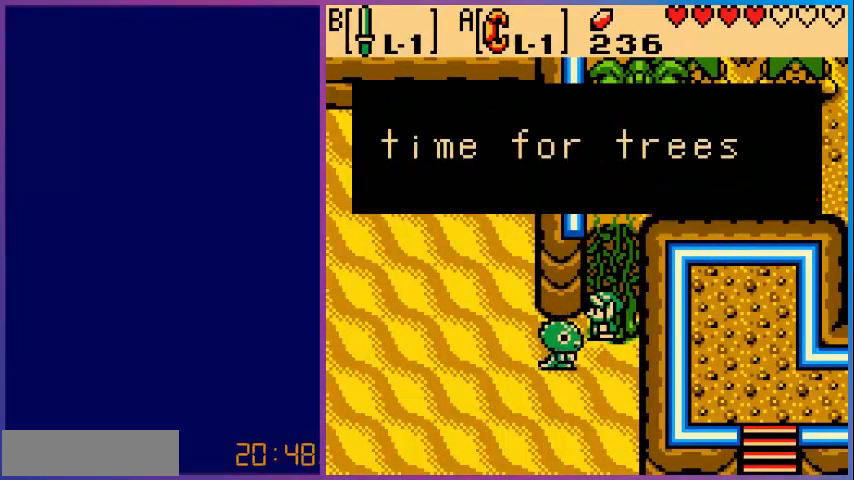
{"buttons": [], "events": [[160, "A", "up"]]}
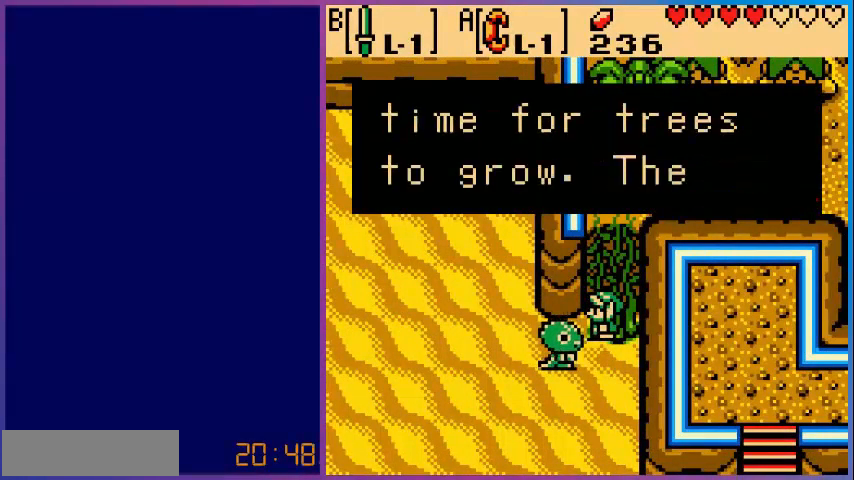
{"buttons": [], "events": []}
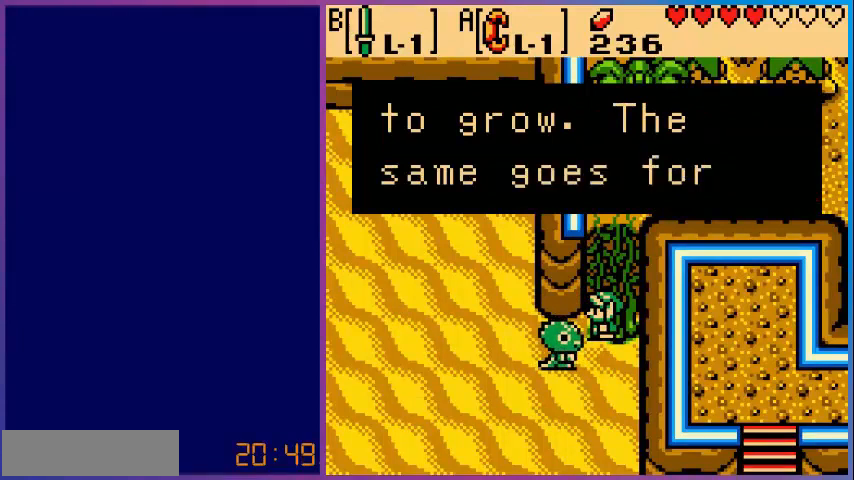
{"buttons": [], "events": []}
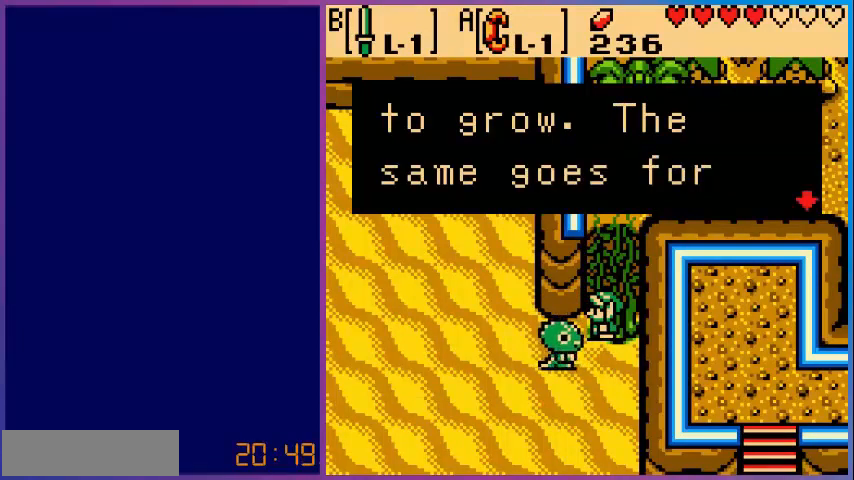
{"buttons": [], "events": [[80, "A", "down"], [280, "A", "up"]]}
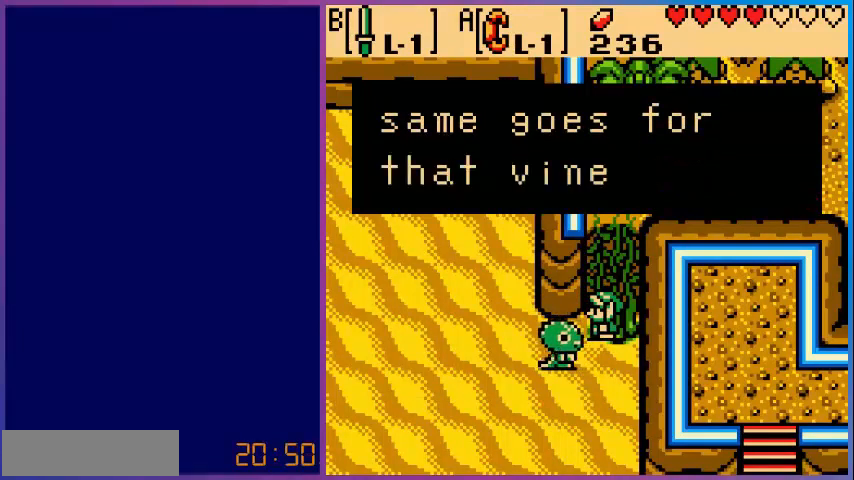
{"buttons": [], "events": []}
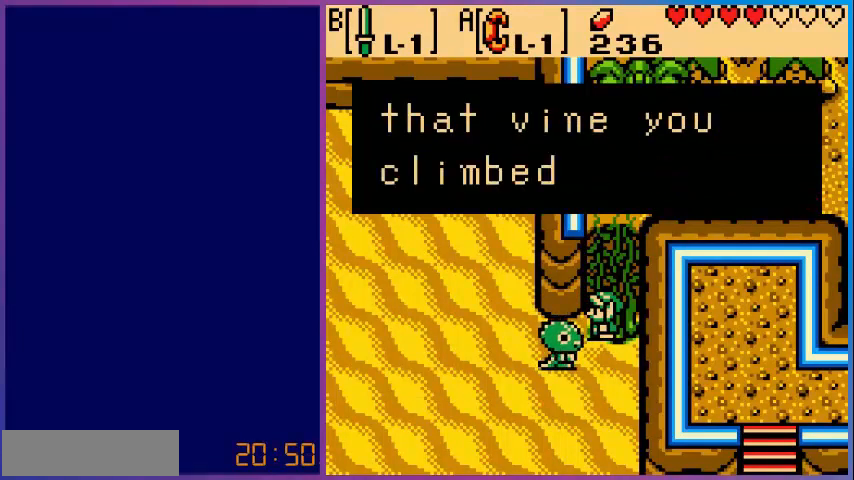
{"buttons": [], "events": []}
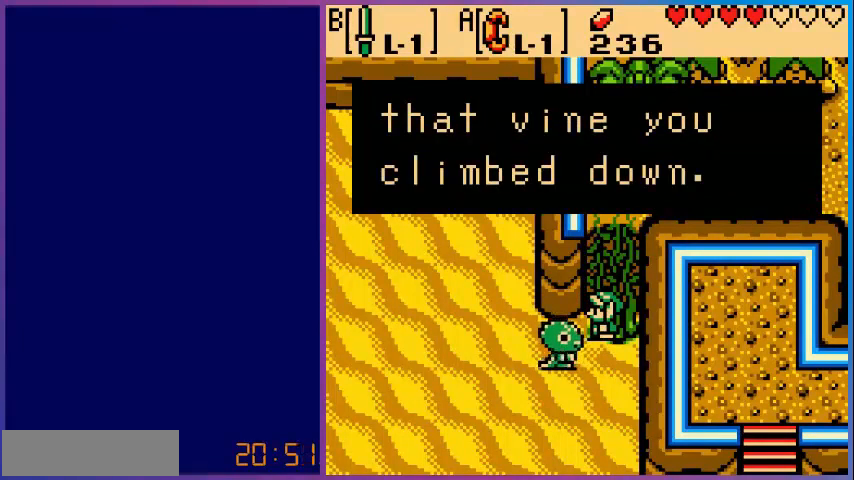
{"buttons": [], "events": [[160, "A", "down"], [320, "A", "up"]]}
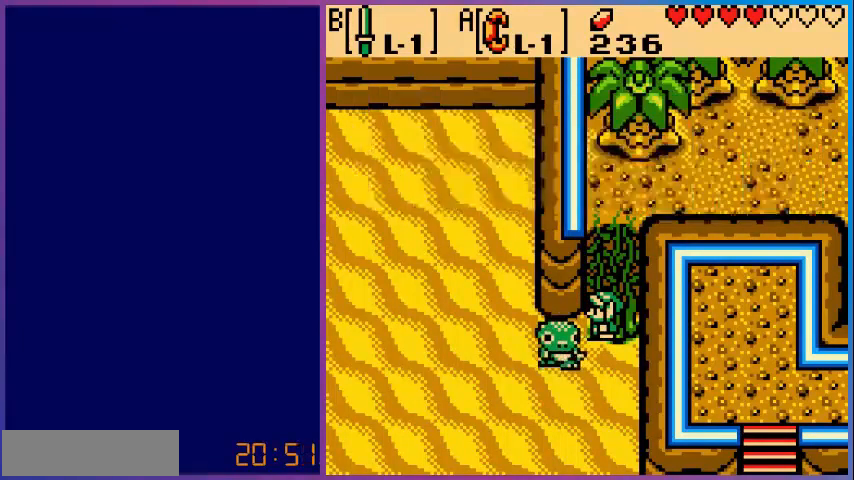
{"buttons": ["DPAD_DOWN"], "events": [[280, "DPAD_RIGHT", "down"], [360, "DPAD_DOWN", "down"], [360, "DPAD_RIGHT", "up"]]}